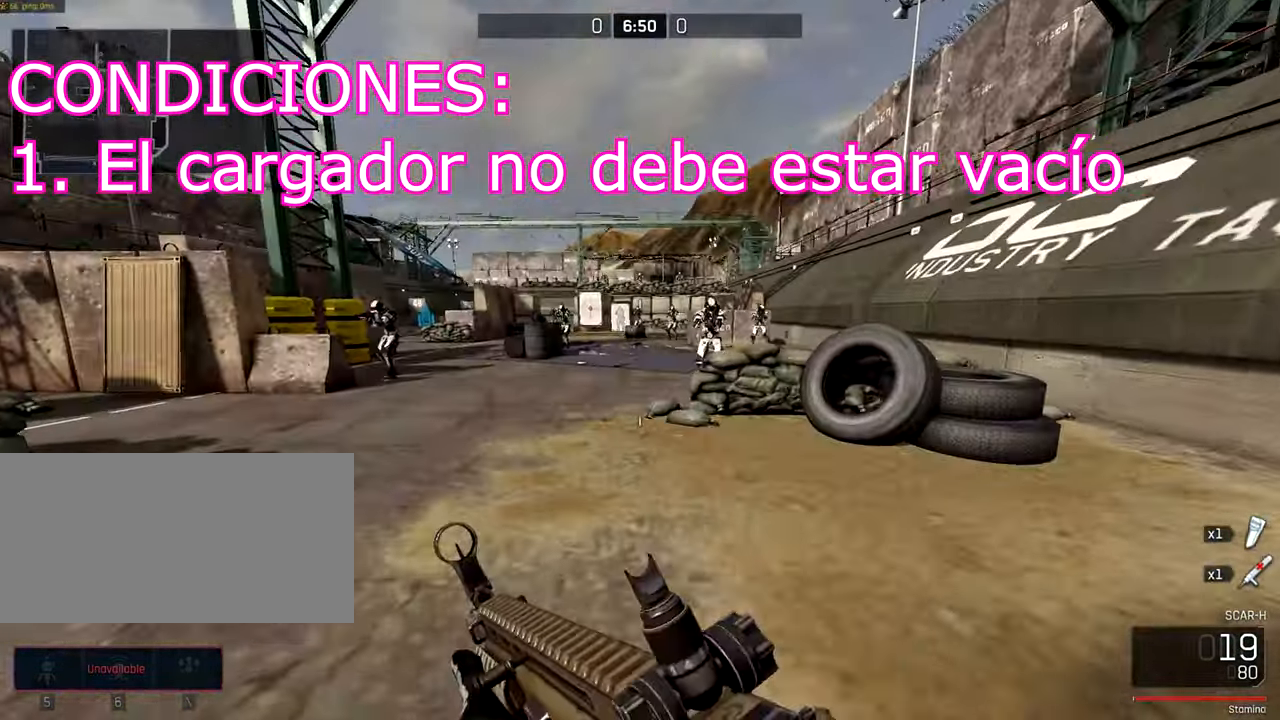
Gameplay with keyboard and mouse; each line is a JSON object with the keys and mouse buttons held at the frame after it. "events" lists presses ("down") and releases ("up") of "a", "ctrl", "d", "e", "f", "q", "r", "s", "shift", "space", "tab", "w", "mouse_left", "mouse_wheel", "mouse_right", "mouse_mb4" and "mouse_mb5" between this image and that frame as [ms after this image, input, new state], when the widget could be followed in between. "mouse_left", "mouse_wheel", "mouse_right", "mouse_mb4", "mouse_mb5" = the "left", "wheel", "right", "mb4", "mb5" buttons of the "mouse" list. No other keys are recorded. "wheel" means that the mouse wheel is clicked or scrolled. Not read: mouse_move.
{"keys": ["s"], "mouse": [], "events": [[100, "s", "down"], [234, "a", "up"]]}
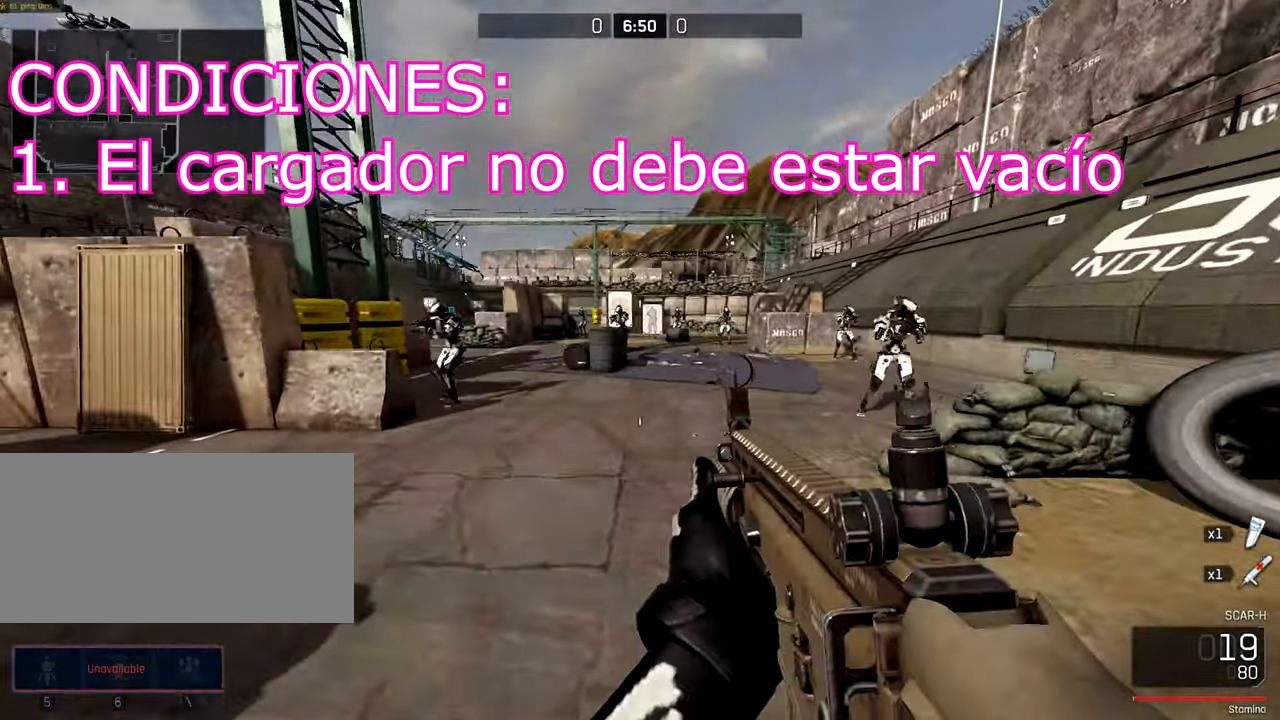
{"keys": ["d"], "mouse": [], "events": [[34, "d", "down"], [100, "s", "up"]]}
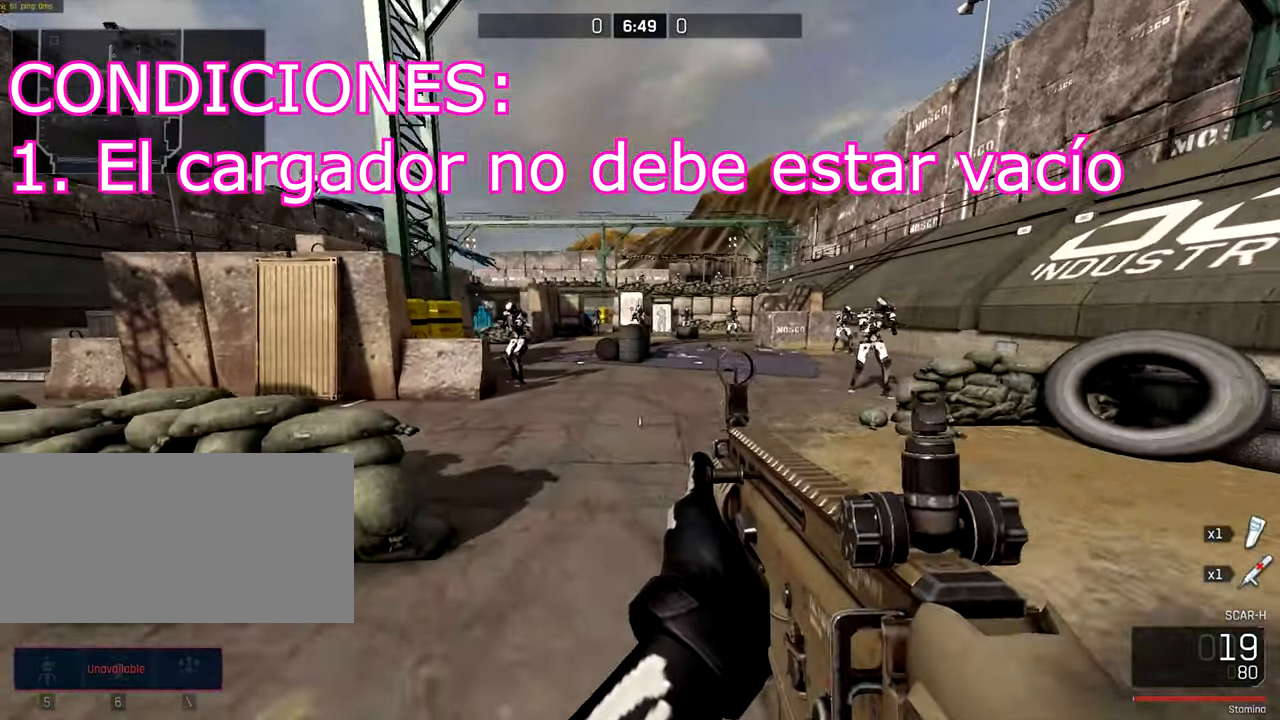
{"keys": ["a", "s"], "mouse": [], "events": [[67, "s", "down"], [200, "d", "up"], [367, "a", "down"]]}
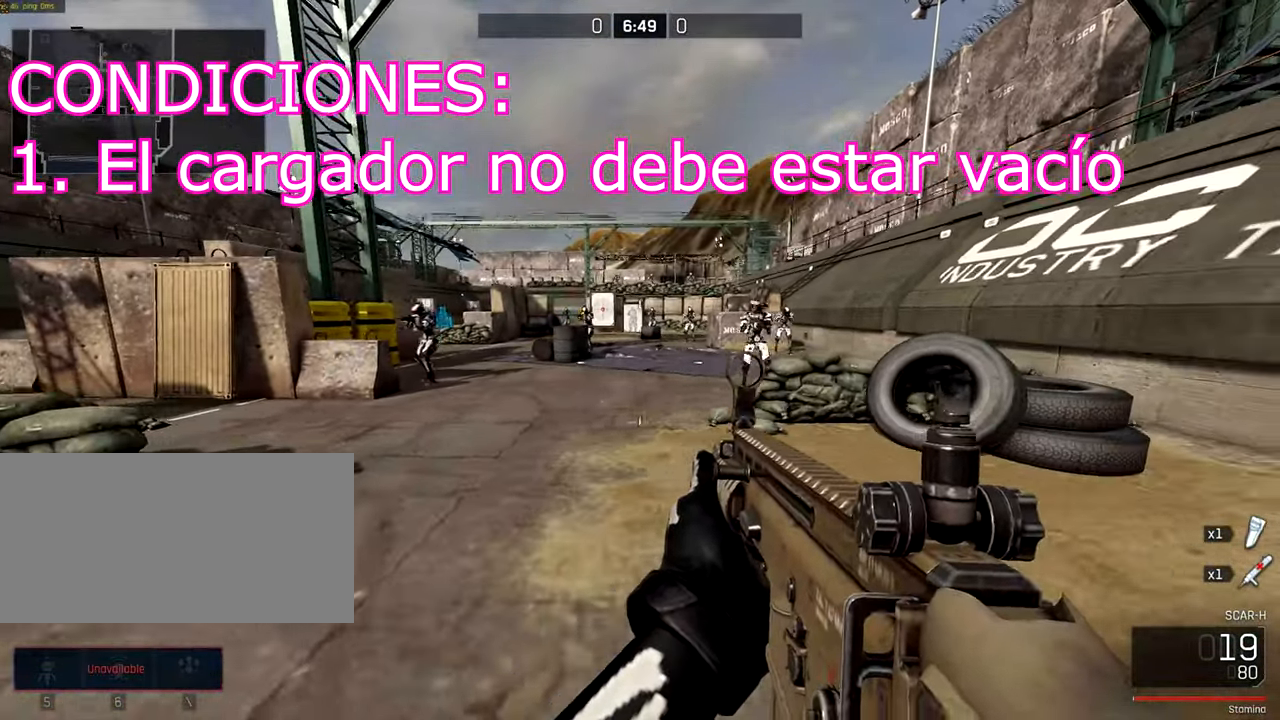
{"keys": ["a"], "mouse": [], "events": [[17, "s", "up"]]}
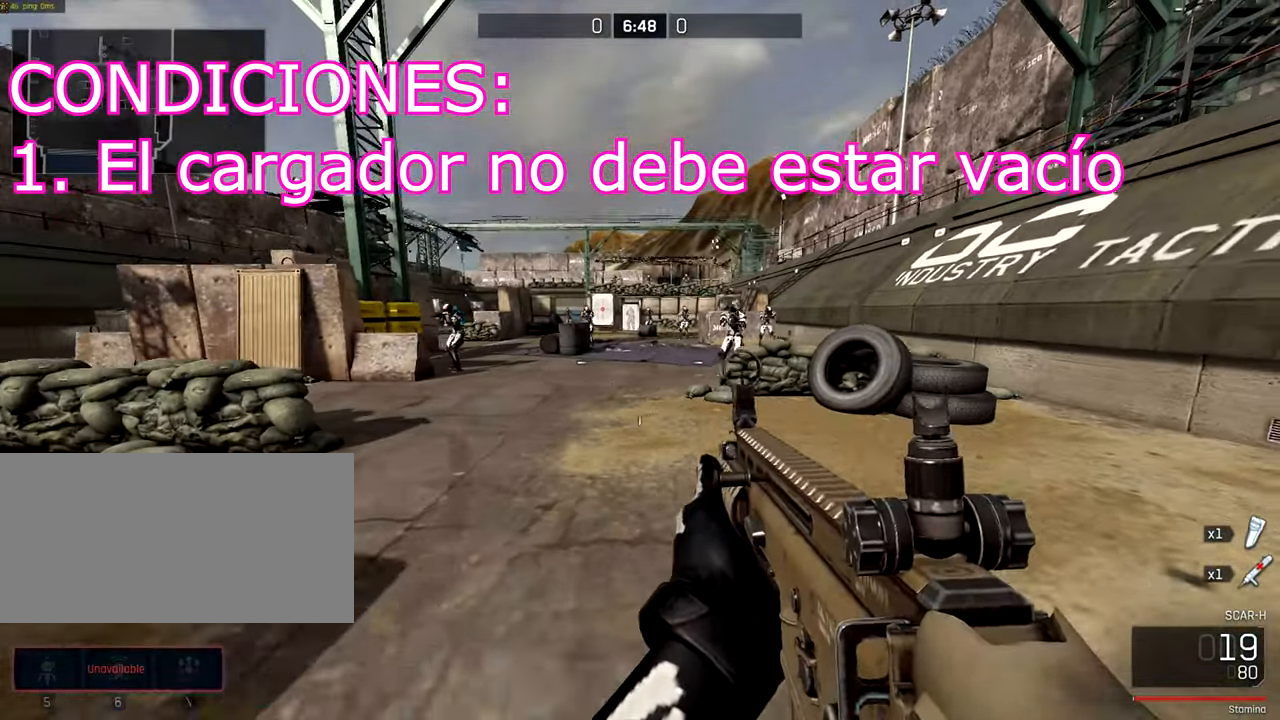
{"keys": [], "mouse": [], "events": [[100, "a", "up"]]}
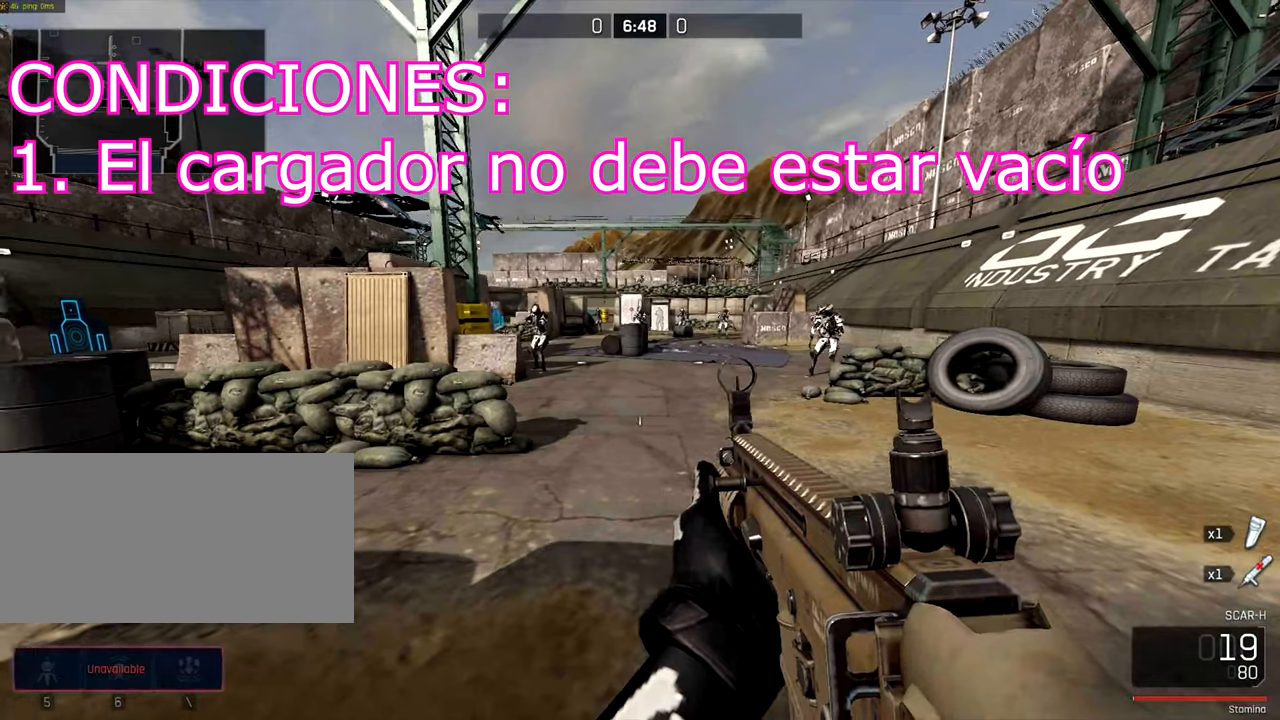
{"keys": ["d", "w"], "mouse": [], "events": [[166, "w", "down"], [233, "d", "down"]]}
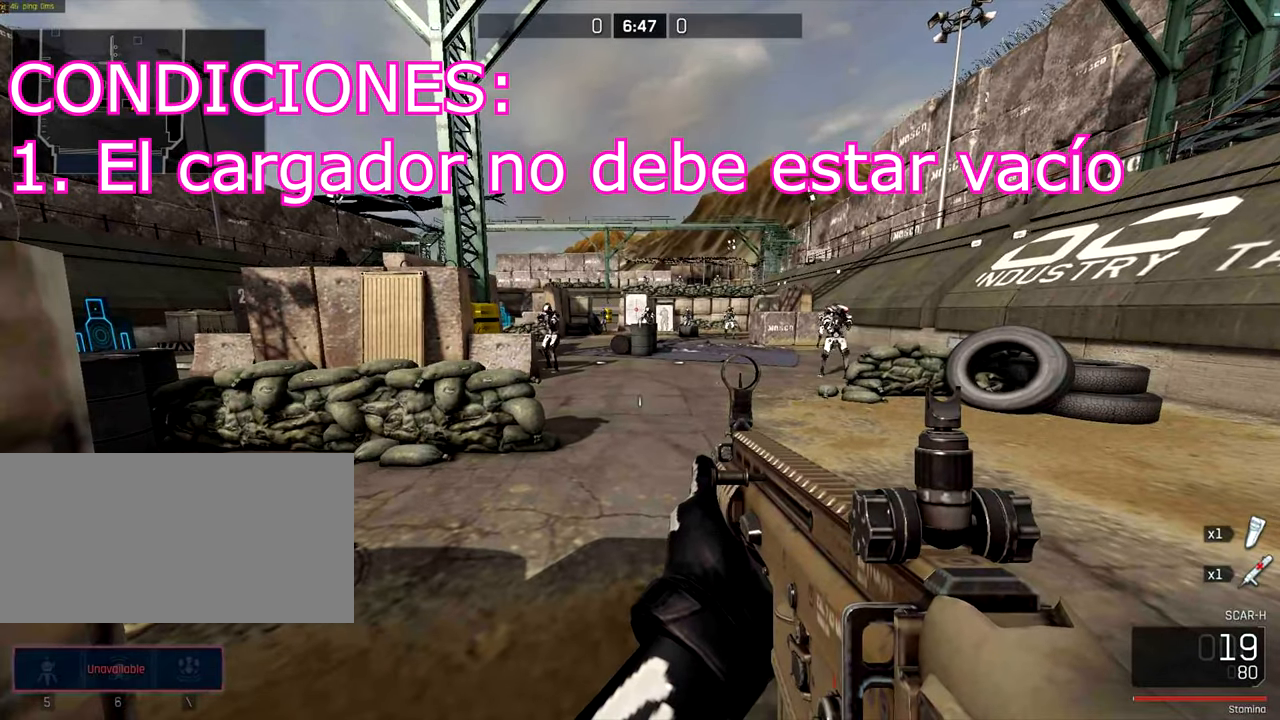
{"keys": [], "mouse": [], "events": [[133, "w", "up"], [300, "d", "up"]]}
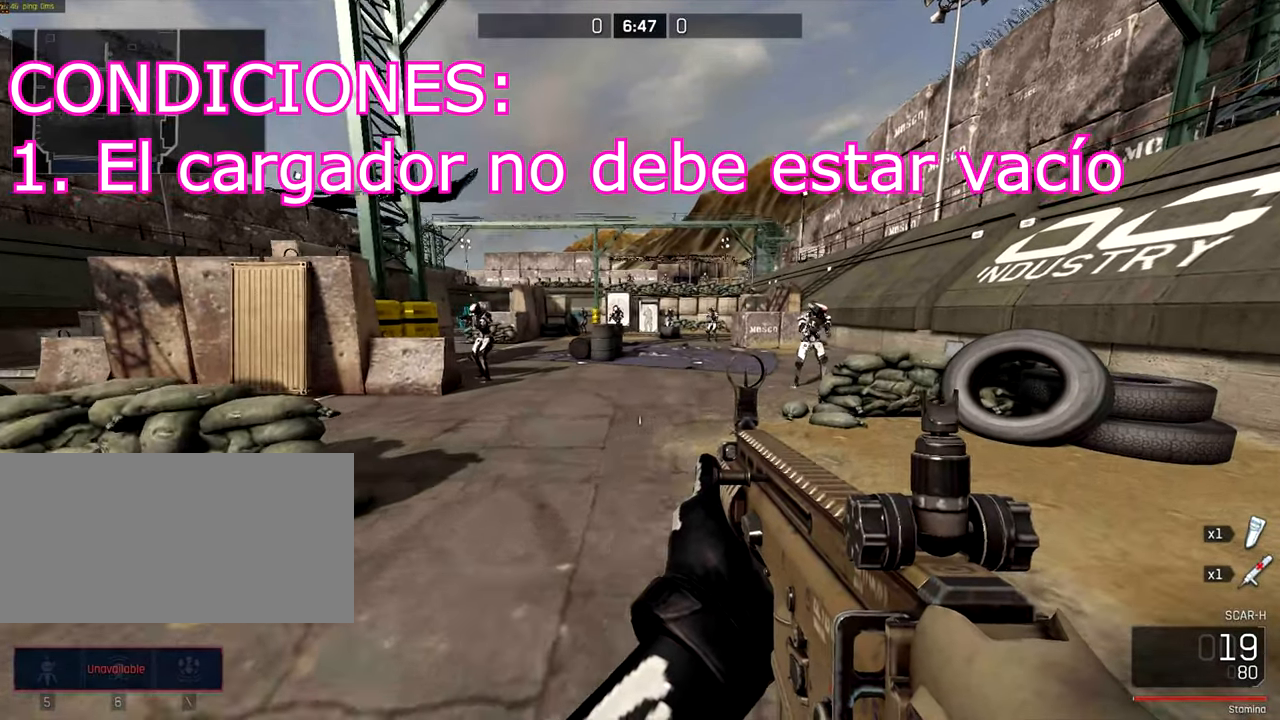
{"keys": [], "mouse": [], "events": []}
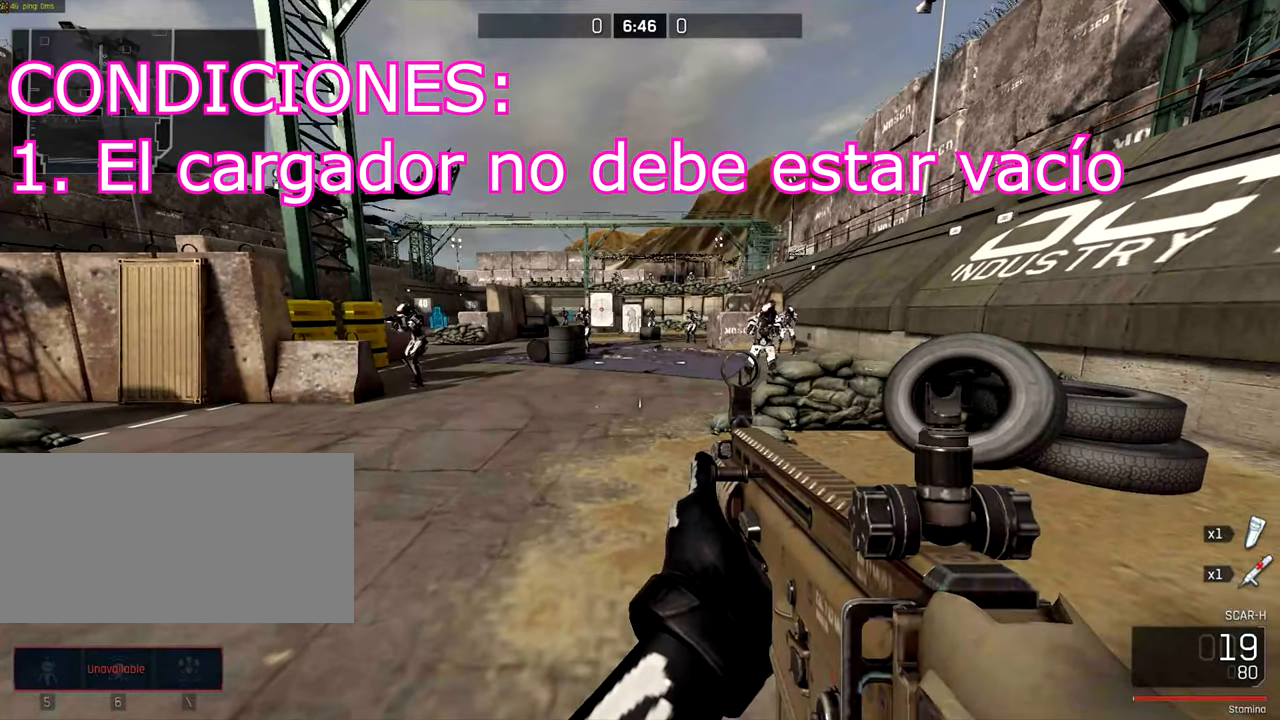
{"keys": [], "mouse": [], "events": []}
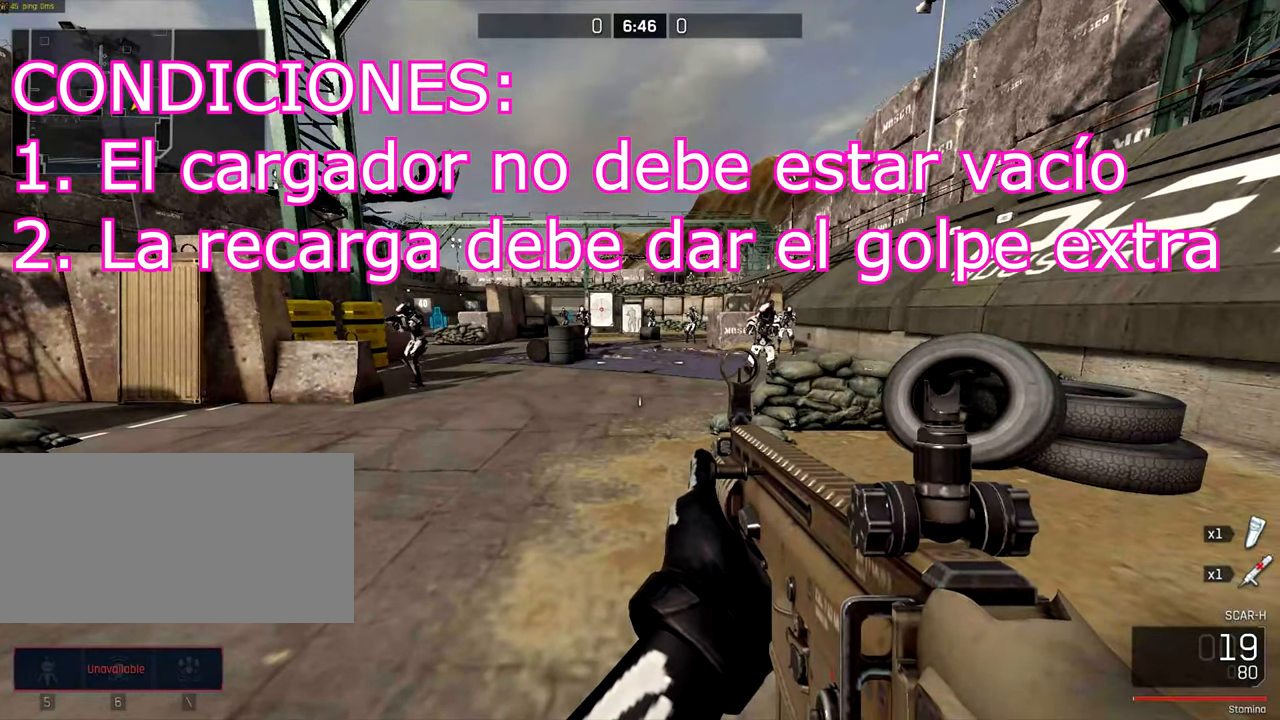
{"keys": [], "mouse": [], "events": []}
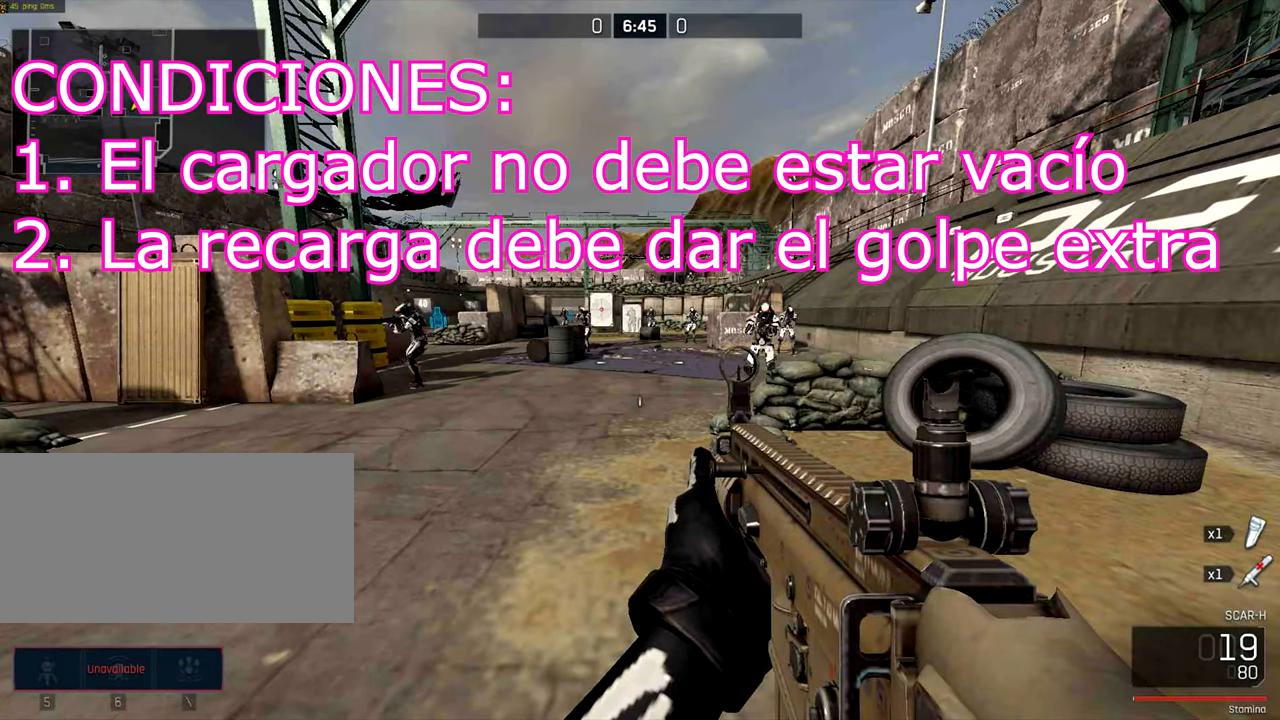
{"keys": [], "mouse": [], "events": []}
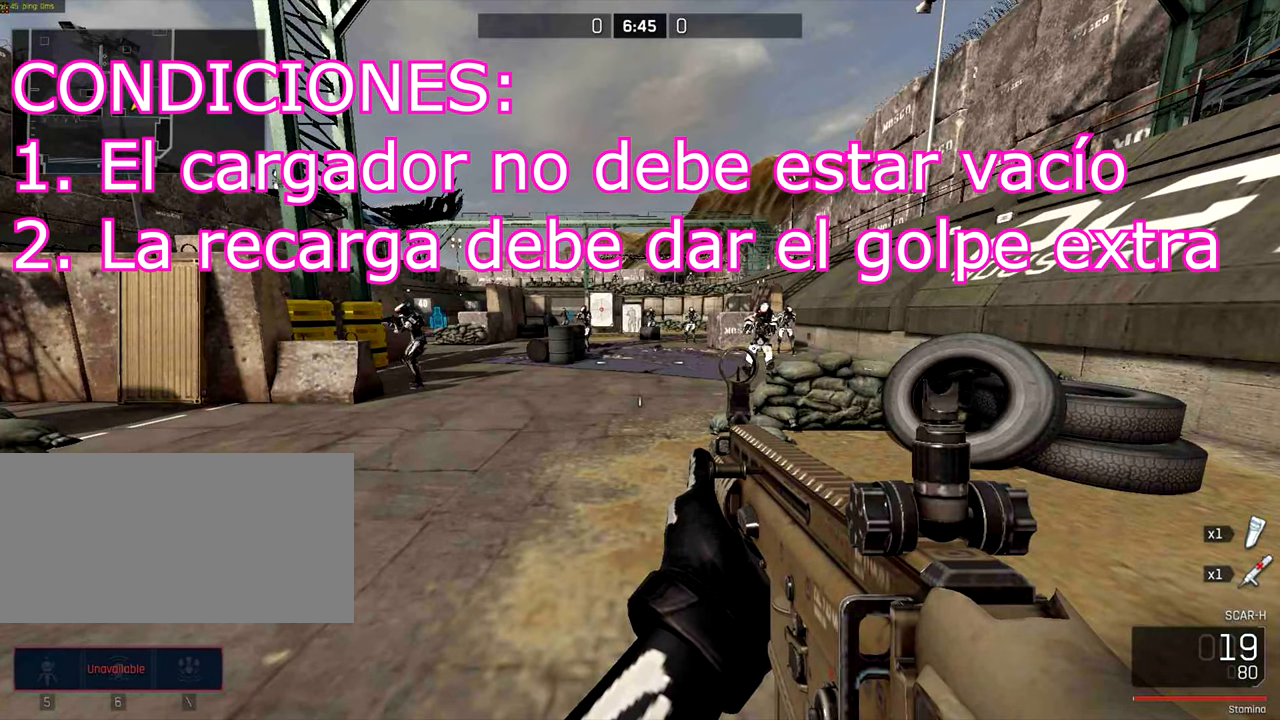
{"keys": [], "mouse": [], "events": []}
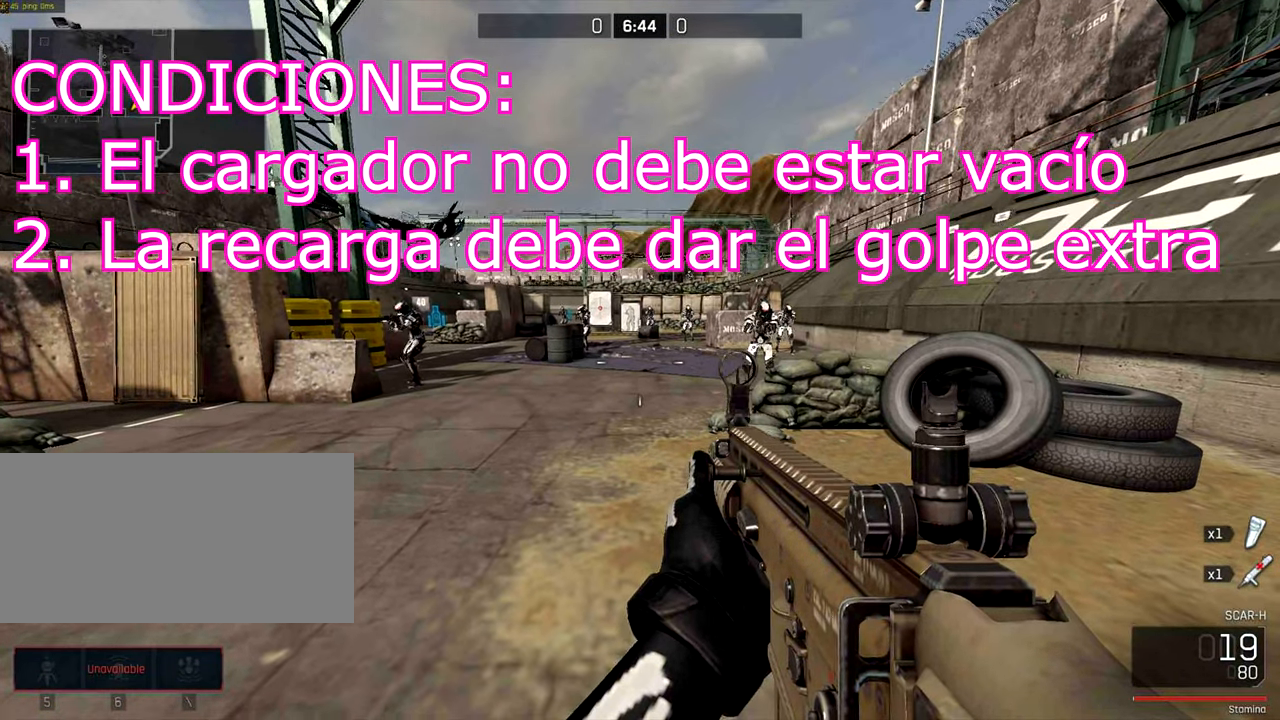
{"keys": [], "mouse": [], "events": []}
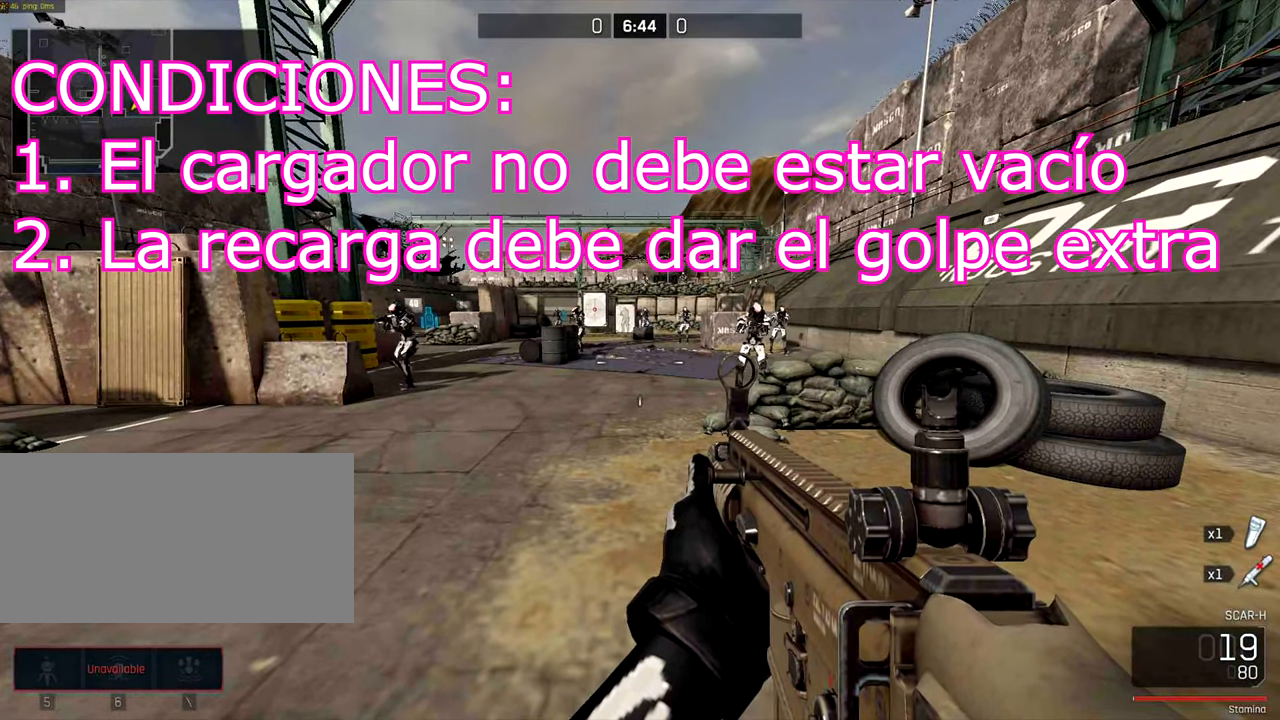
{"keys": [], "mouse": [], "events": []}
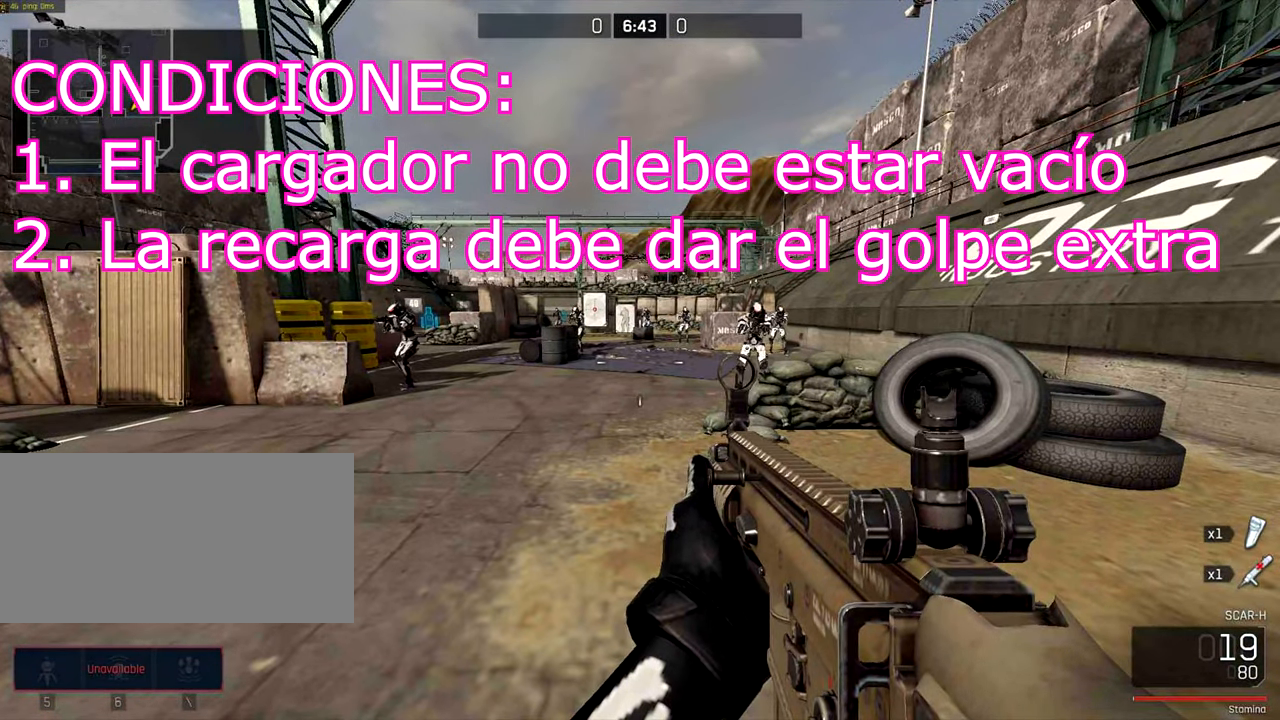
{"keys": [], "mouse": [], "events": []}
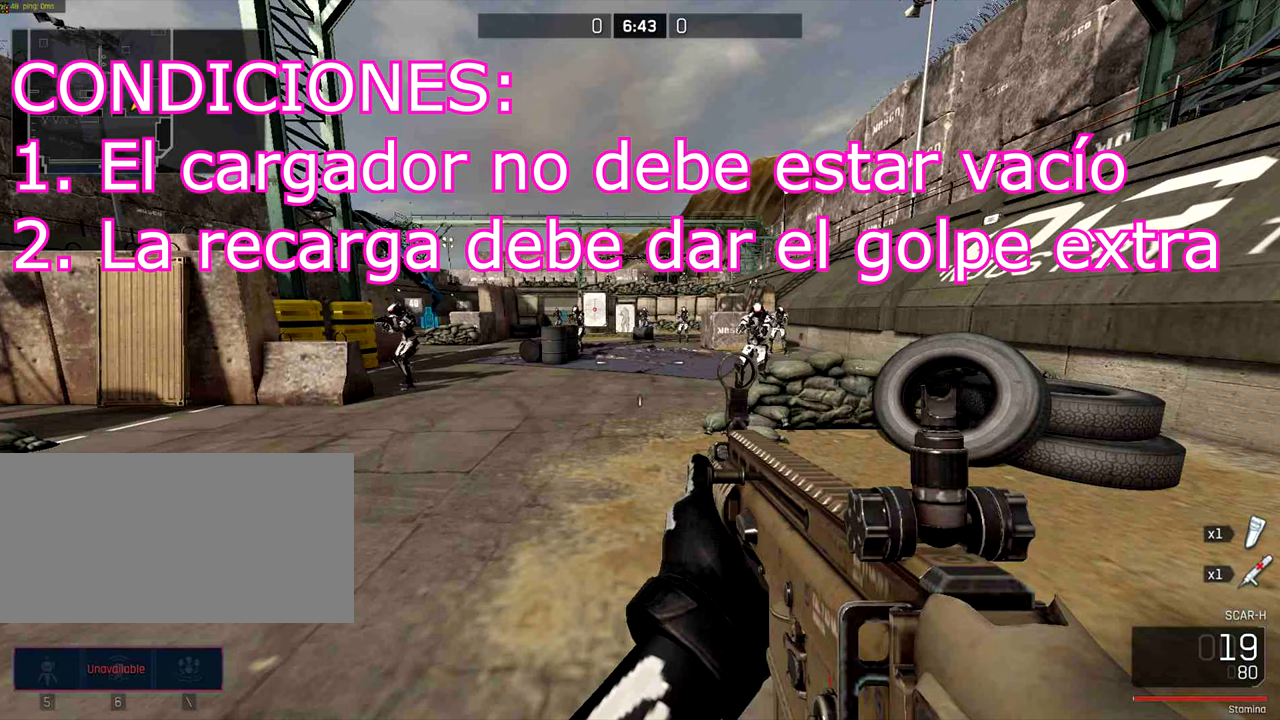
{"keys": [], "mouse": [], "events": []}
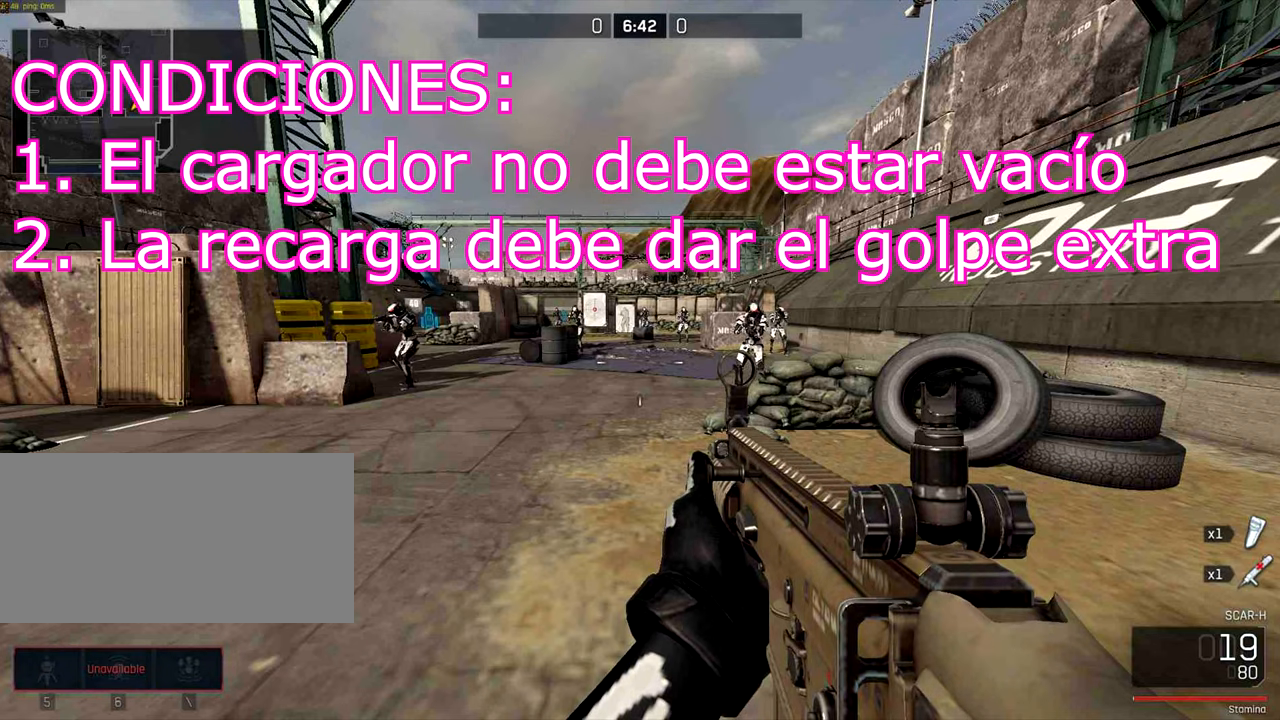
{"keys": ["a"], "mouse": [], "events": [[433, "a", "down"]]}
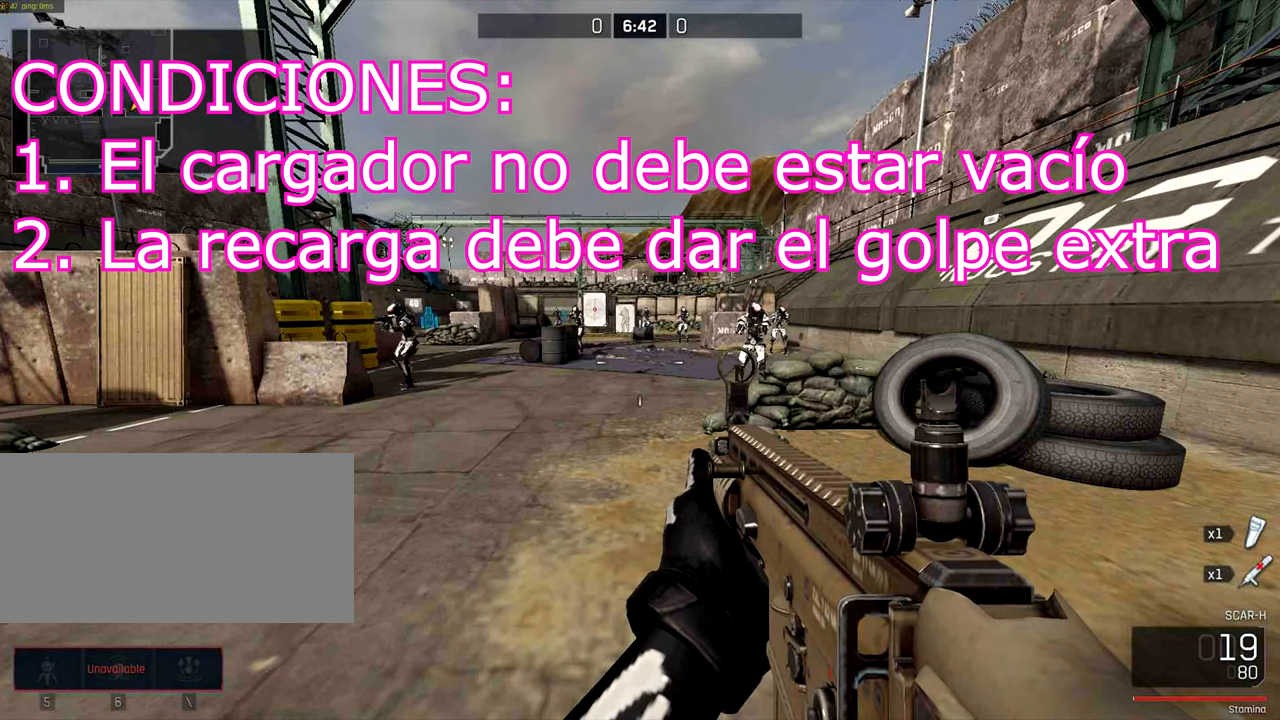
{"keys": [], "mouse": [], "events": [[133, "a", "up"]]}